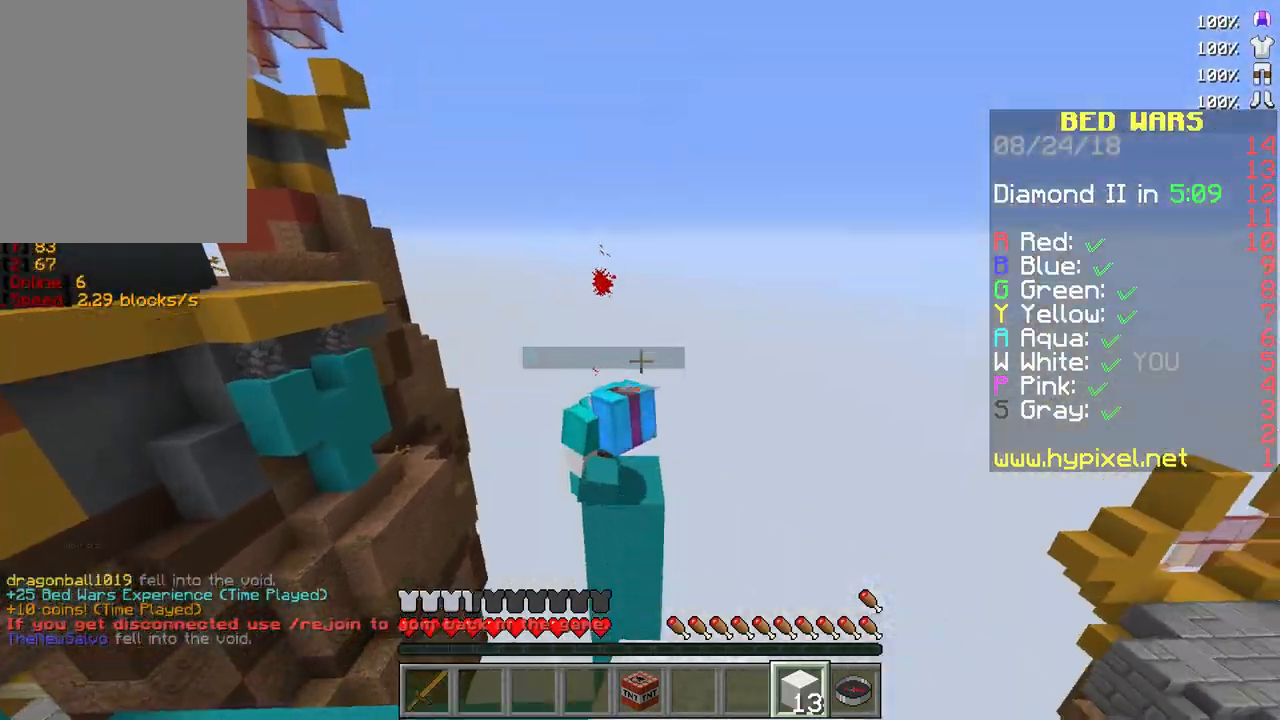
Gameplay with keyboard and mouse; each line is a JSON object with the keys and mouse buttons held at the frame after it. "events" lists presses ("down") and releases ("up") of "a", "d", "s", "w", "mouse_left" and "mouse_right" between this image and that frame as [ms after this image, input, new state], when the widget could be followed in between. "mouse_left", "mouse_right" = the "left", "right" buttons of the "mouse" list. No other keys are recorded. Fast repeated clicks can show as one long hold. Mouse movement is not recorded.
{"keys": ["w"], "mouse": ["right"], "events": [[67, "mouse_left", "up"], [83, "mouse_left", "down"], [217, "mouse_left", "up"], [233, "mouse_left", "down"], [450, "mouse_right", "down"], [467, "mouse_left", "up"]]}
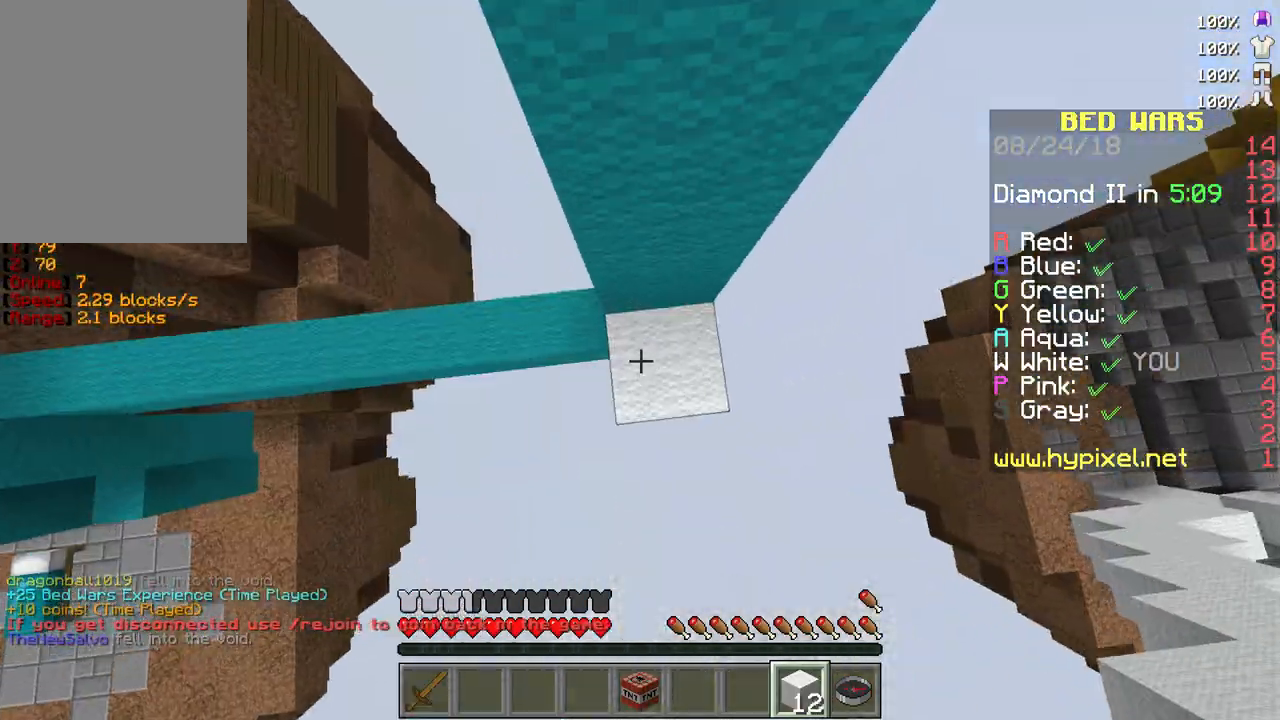
{"keys": [], "mouse": [], "events": [[217, "w", "up"], [383, "a", "down"], [467, "mouse_right", "up"], [500, "a", "up"]]}
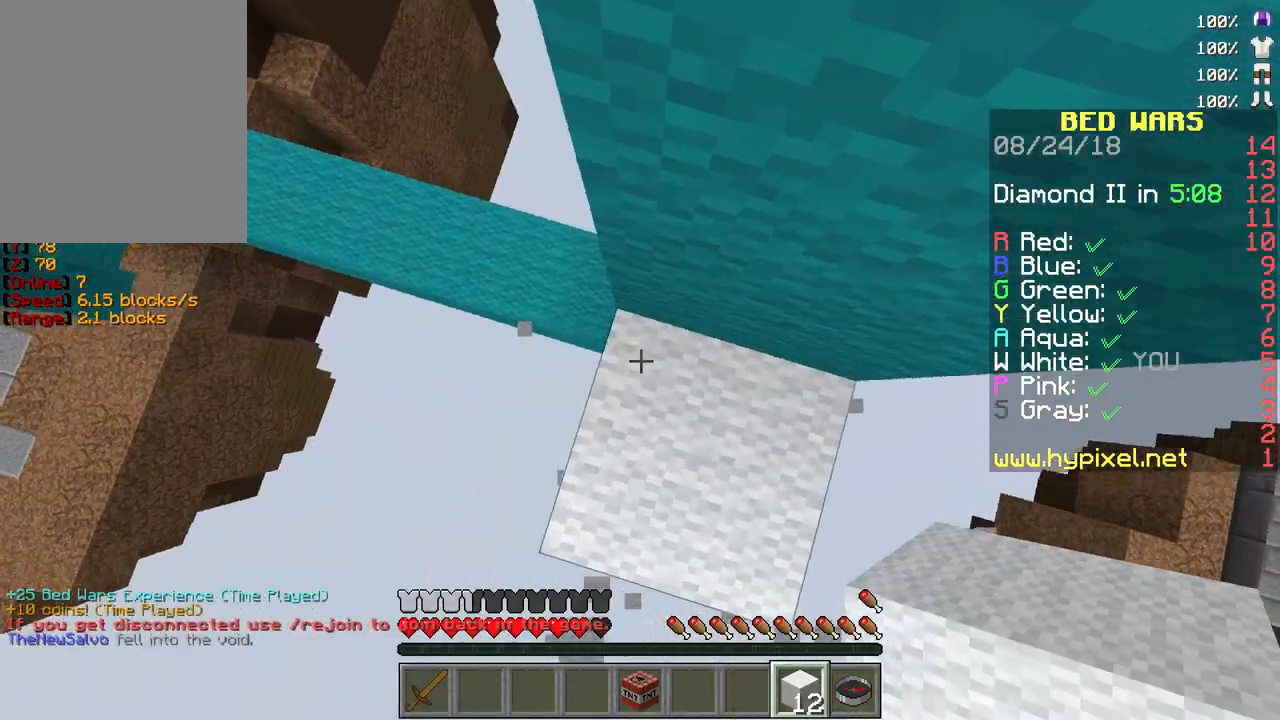
{"keys": ["w"], "mouse": [], "events": [[233, "w", "down"]]}
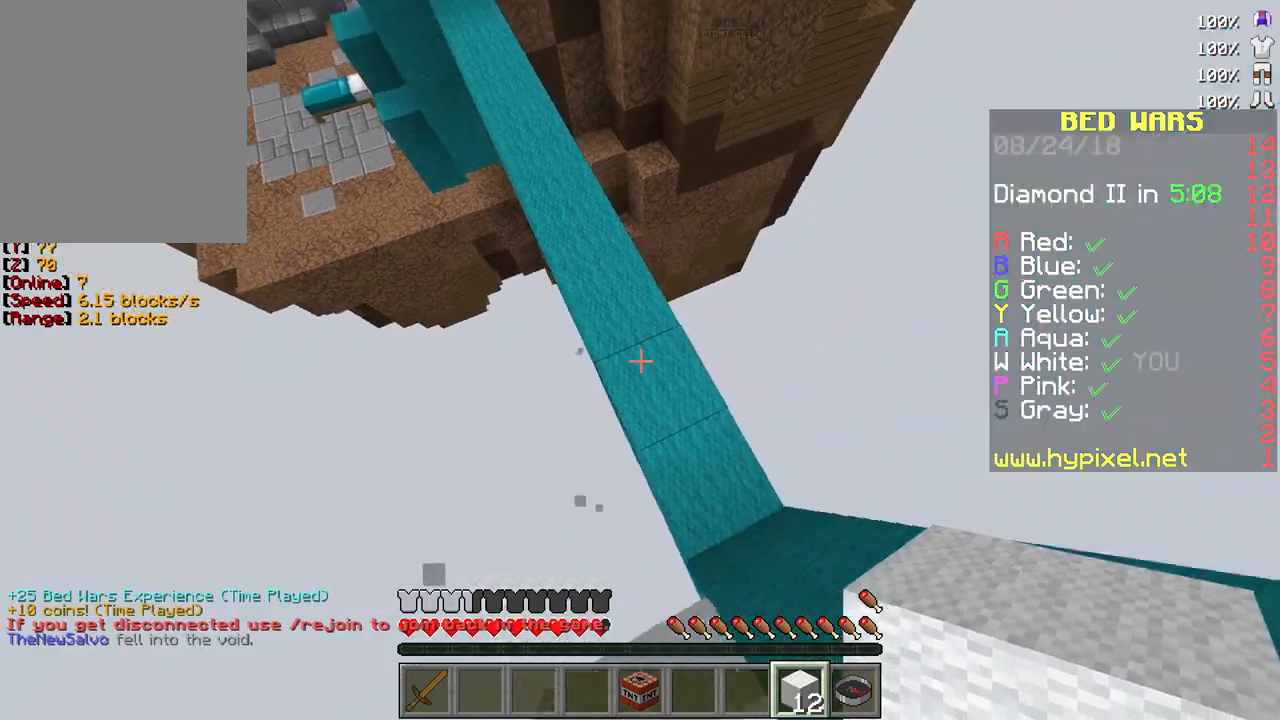
{"keys": ["w"], "mouse": [], "events": []}
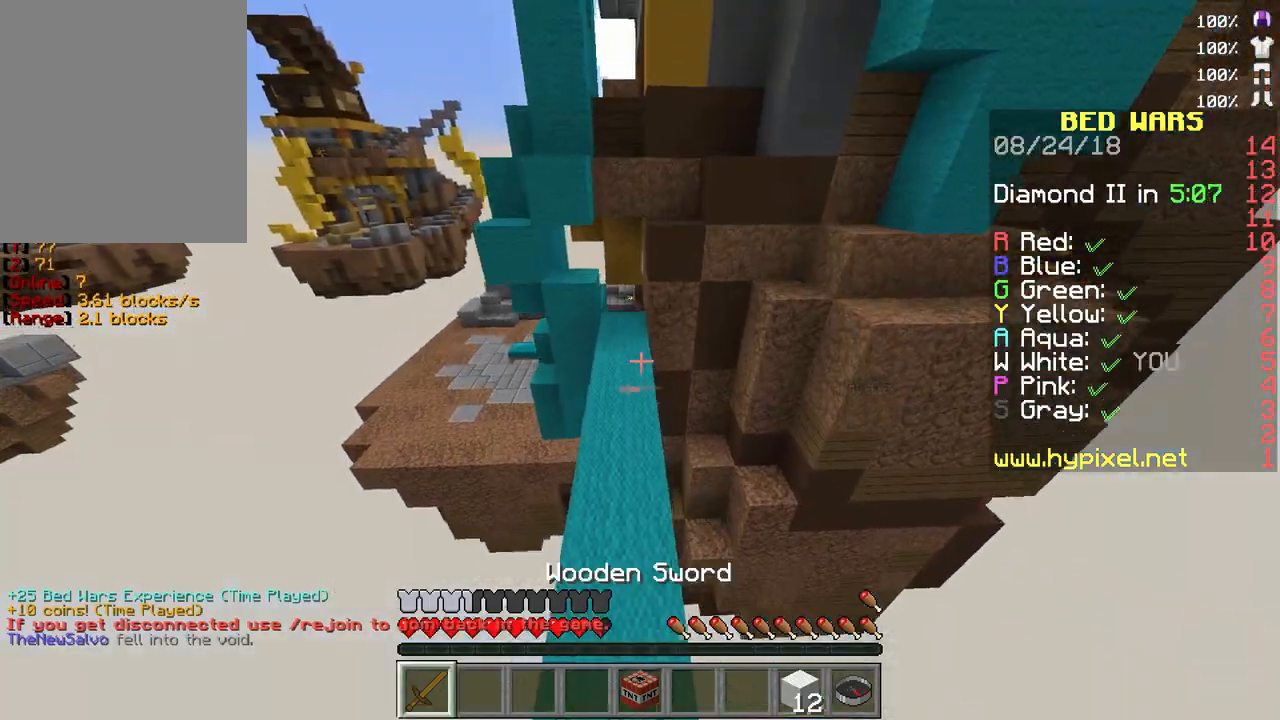
{"keys": ["w"], "mouse": [], "events": []}
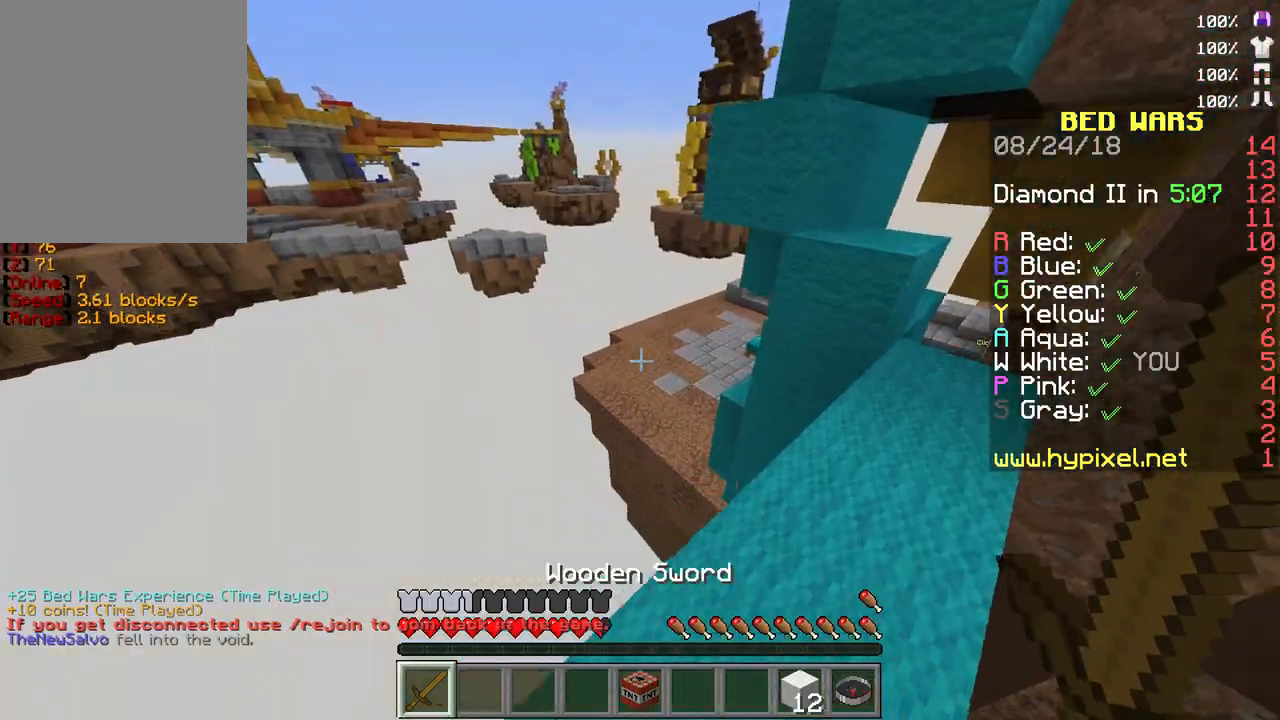
{"keys": ["w"], "mouse": [], "events": []}
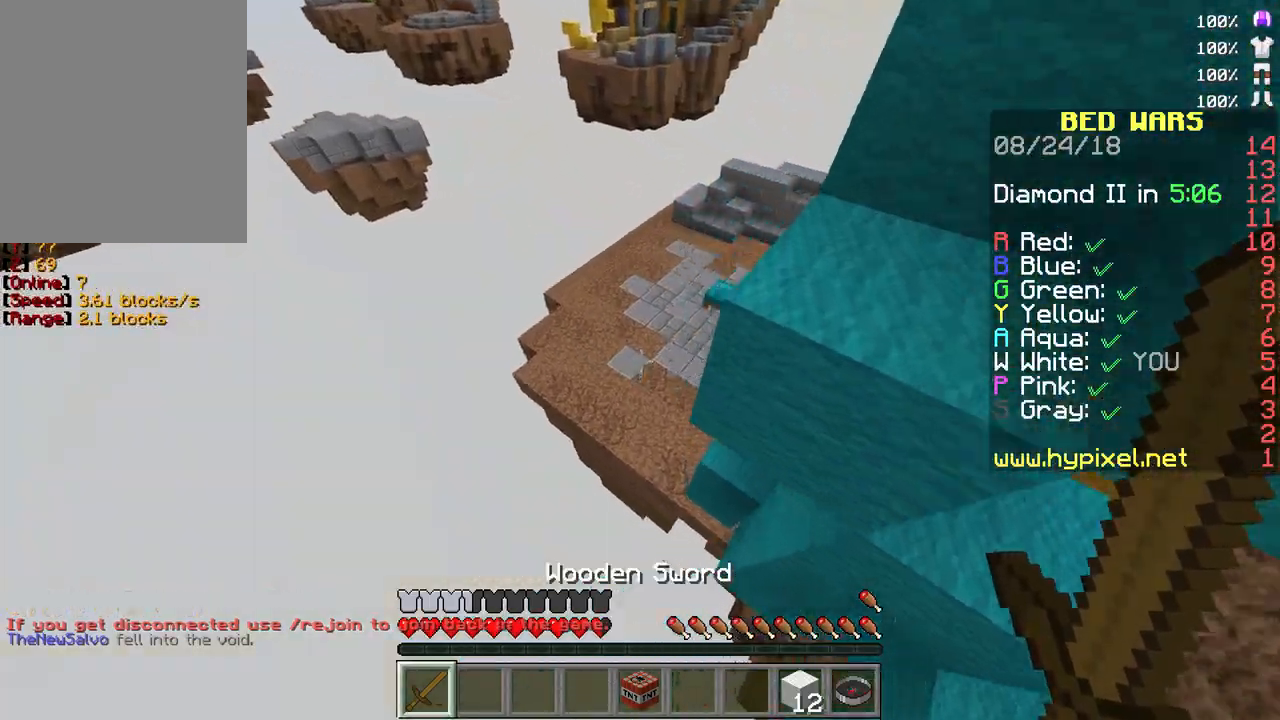
{"keys": ["w"], "mouse": [], "events": [[33, "a", "down"], [233, "a", "up"]]}
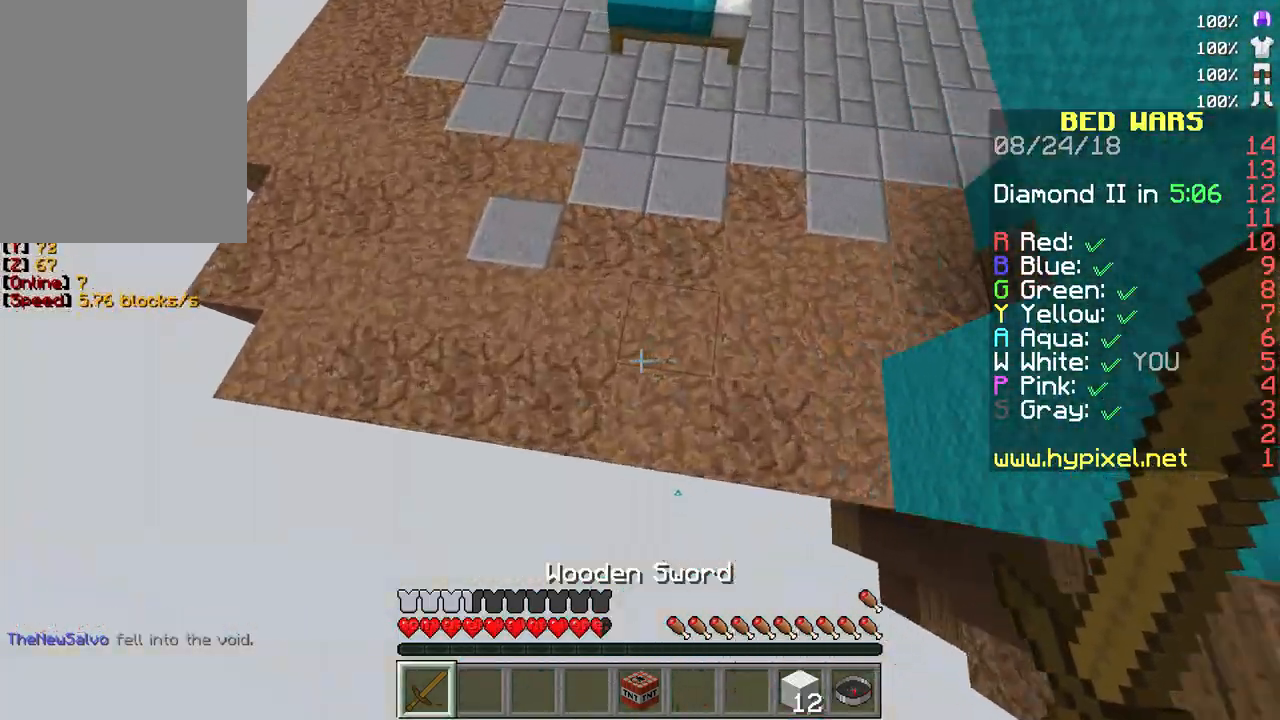
{"keys": ["w"], "mouse": [], "events": []}
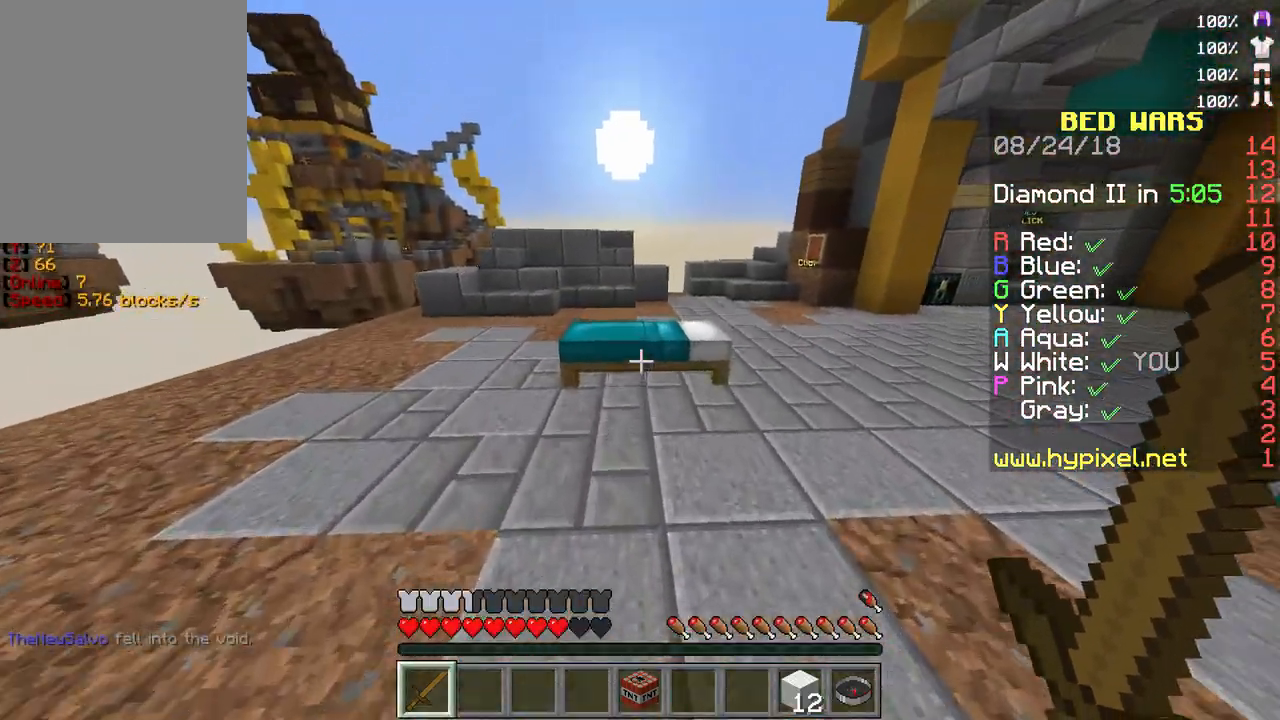
{"keys": ["w"], "mouse": ["left"], "events": [[67, "mouse_left", "down"]]}
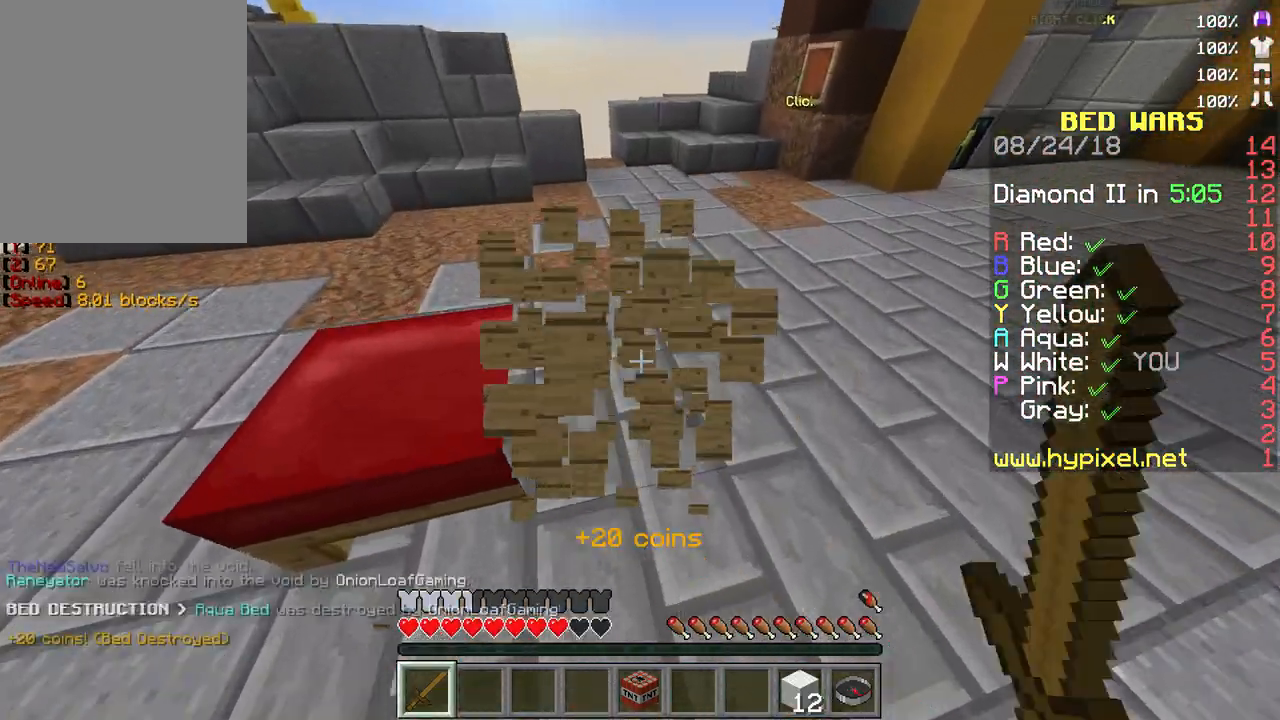
{"keys": ["w"], "mouse": [], "events": [[333, "mouse_left", "up"]]}
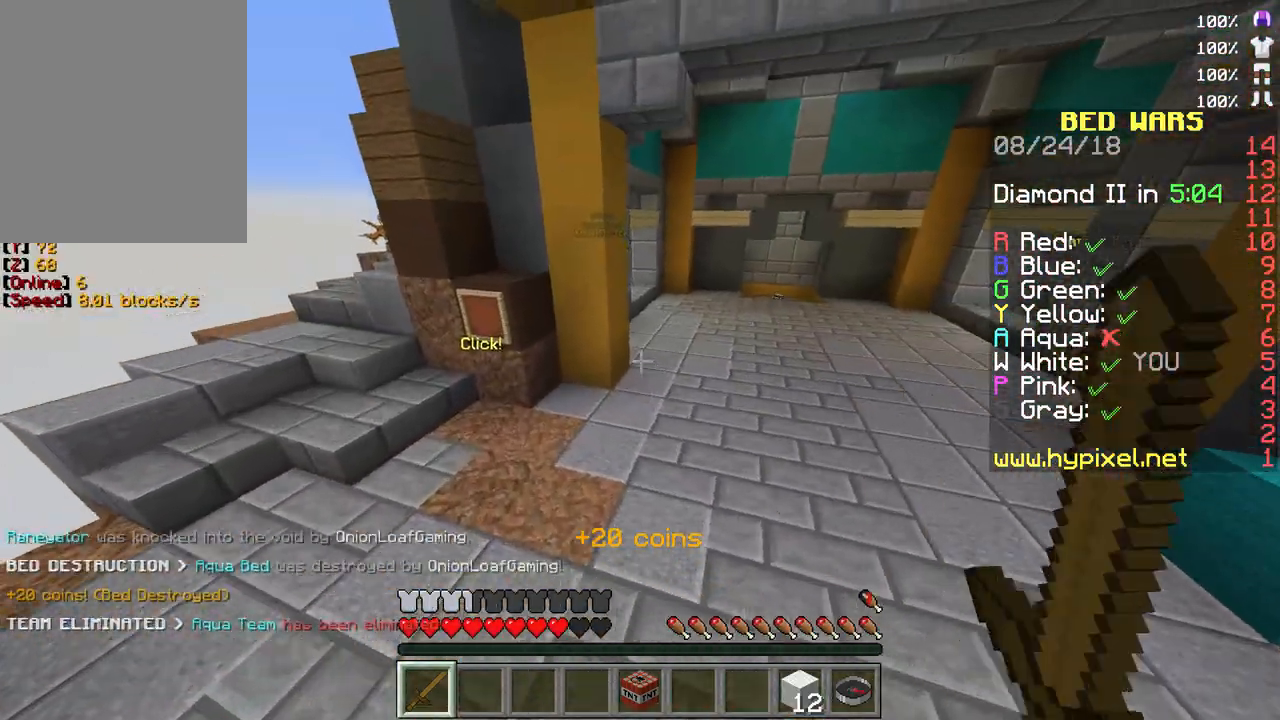
{"keys": ["w"], "mouse": [], "events": [[250, "a", "down"], [483, "a", "up"]]}
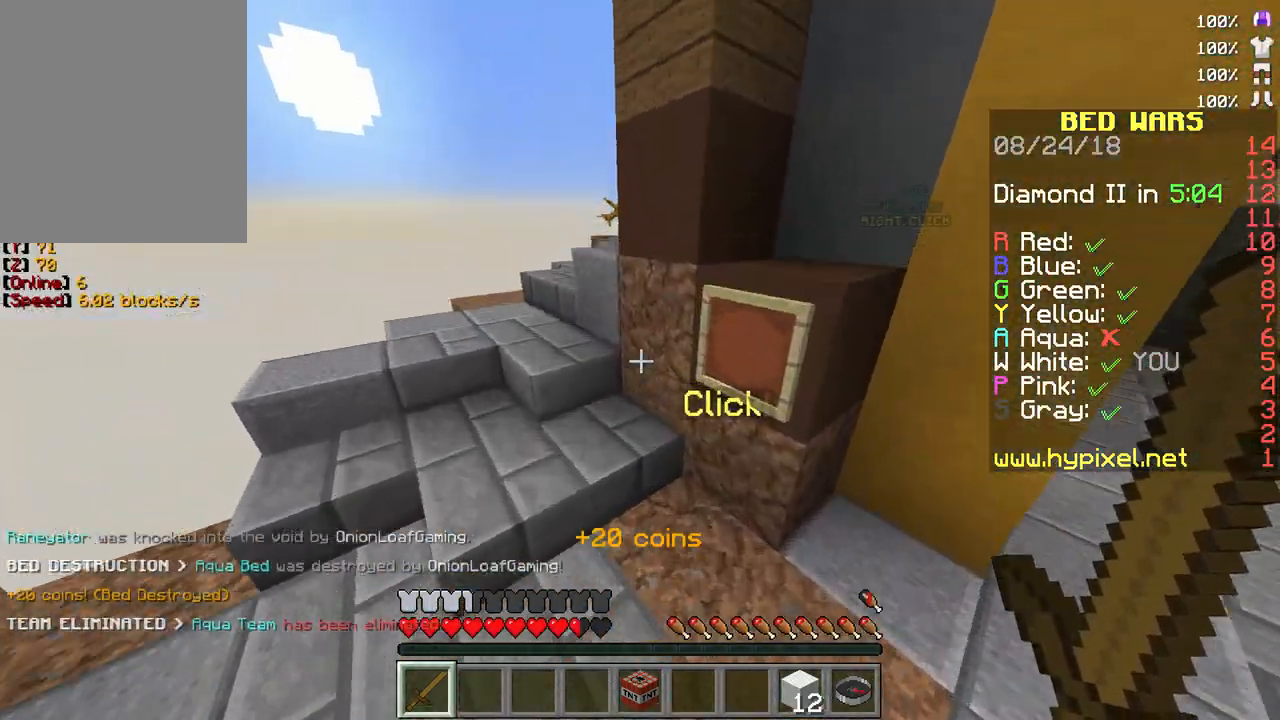
{"keys": ["a", "w"], "mouse": [], "events": [[50, "a", "down"]]}
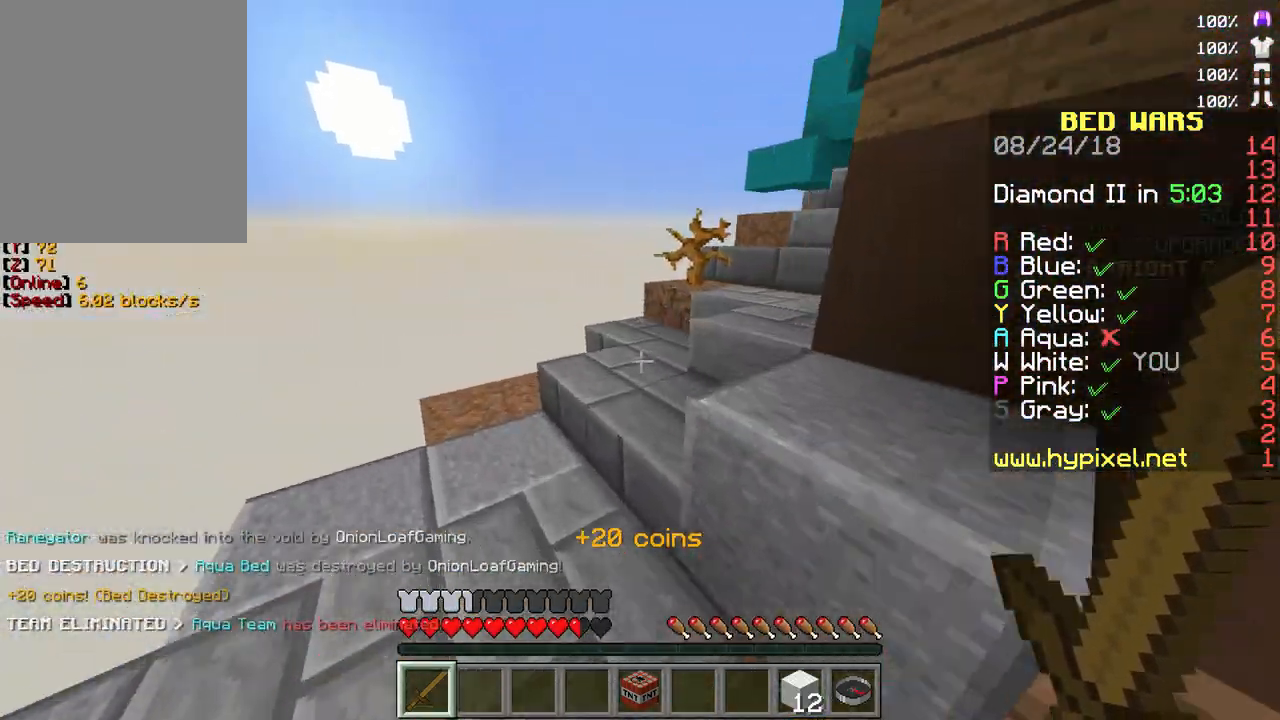
{"keys": ["w"], "mouse": [], "events": [[217, "a", "up"]]}
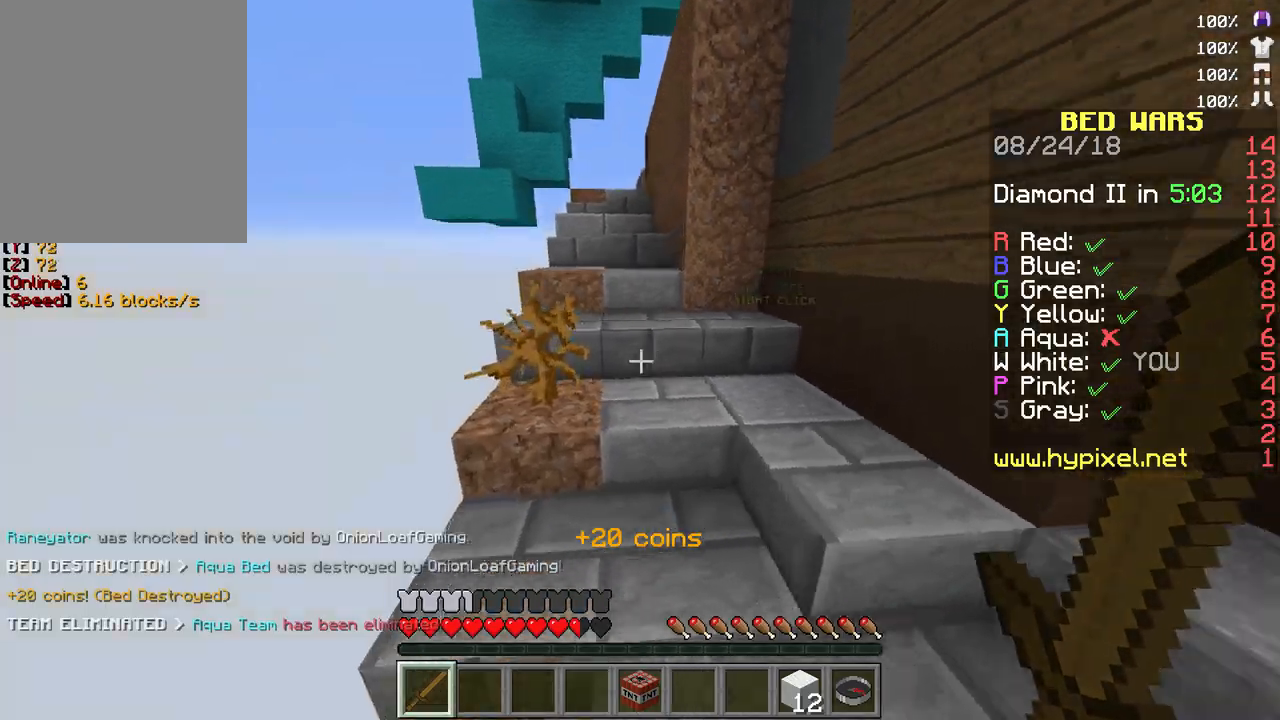
{"keys": ["s"], "mouse": [], "events": [[100, "w", "up"], [267, "s", "down"]]}
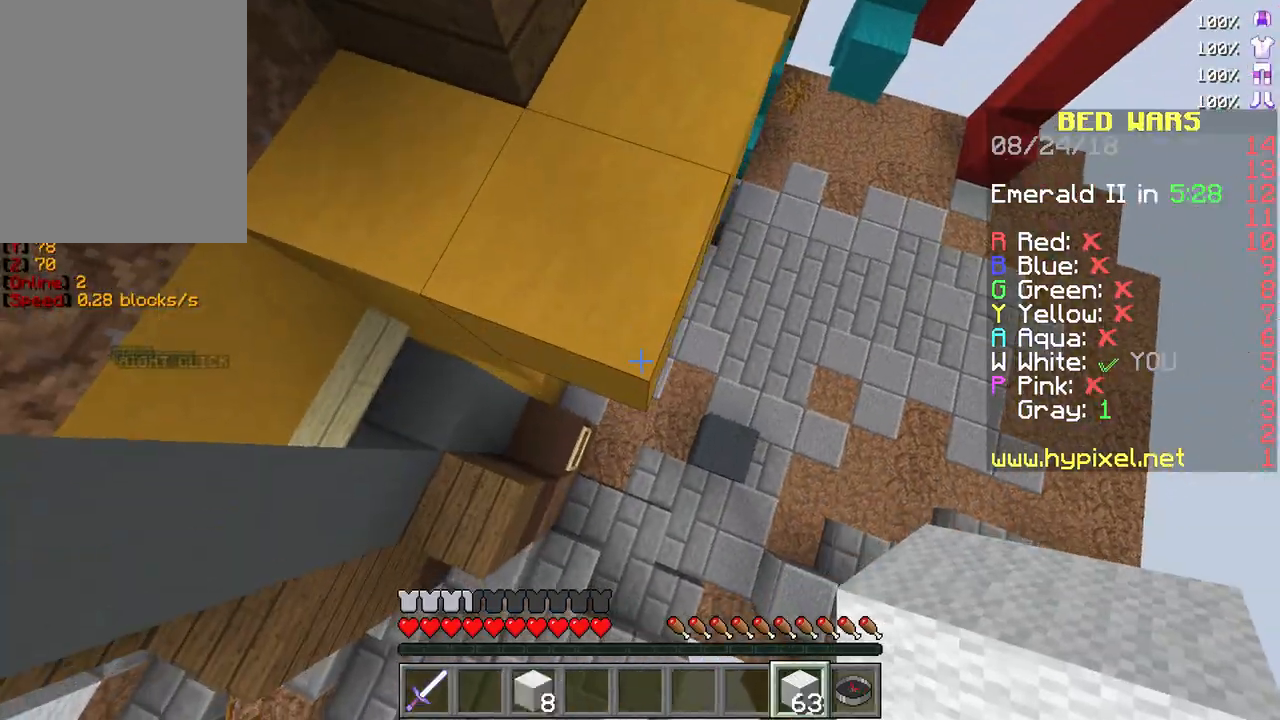
{"keys": [], "mouse": [], "events": [[217, "s", "up"]]}
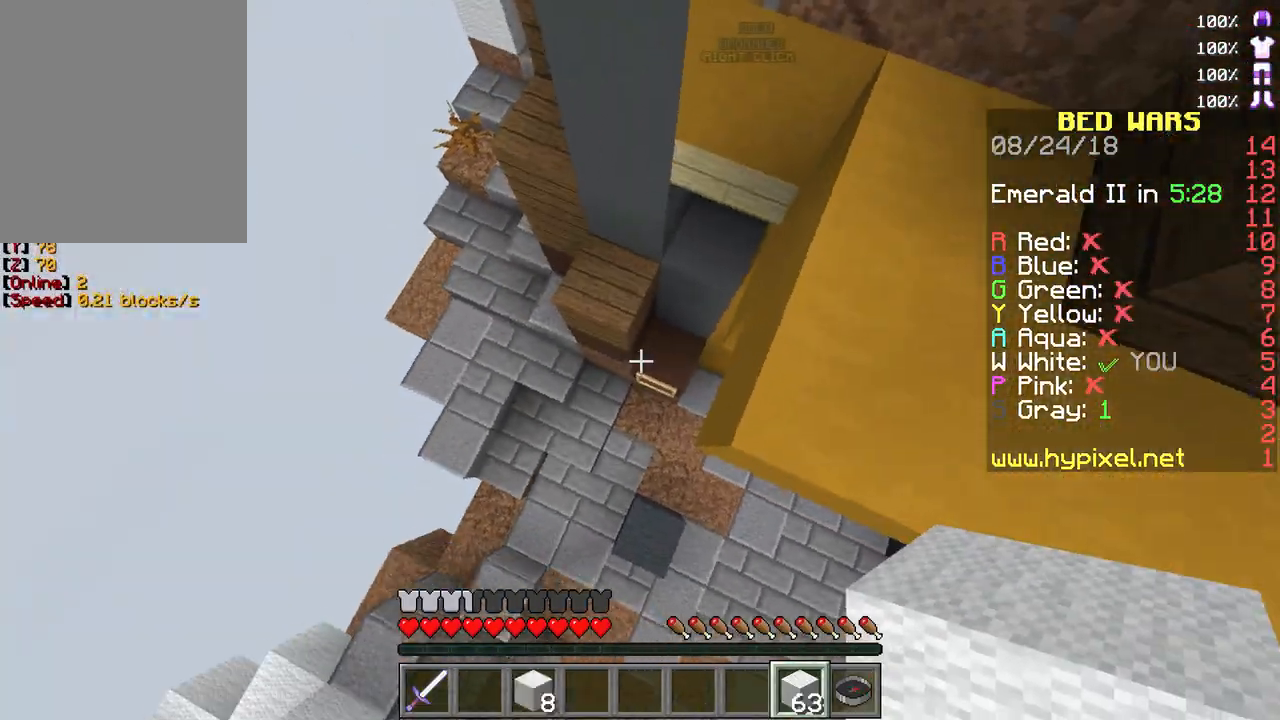
{"keys": [], "mouse": ["right"], "events": [[67, "w", "down"], [117, "a", "down"], [317, "w", "up"], [400, "a", "up"], [483, "mouse_right", "down"]]}
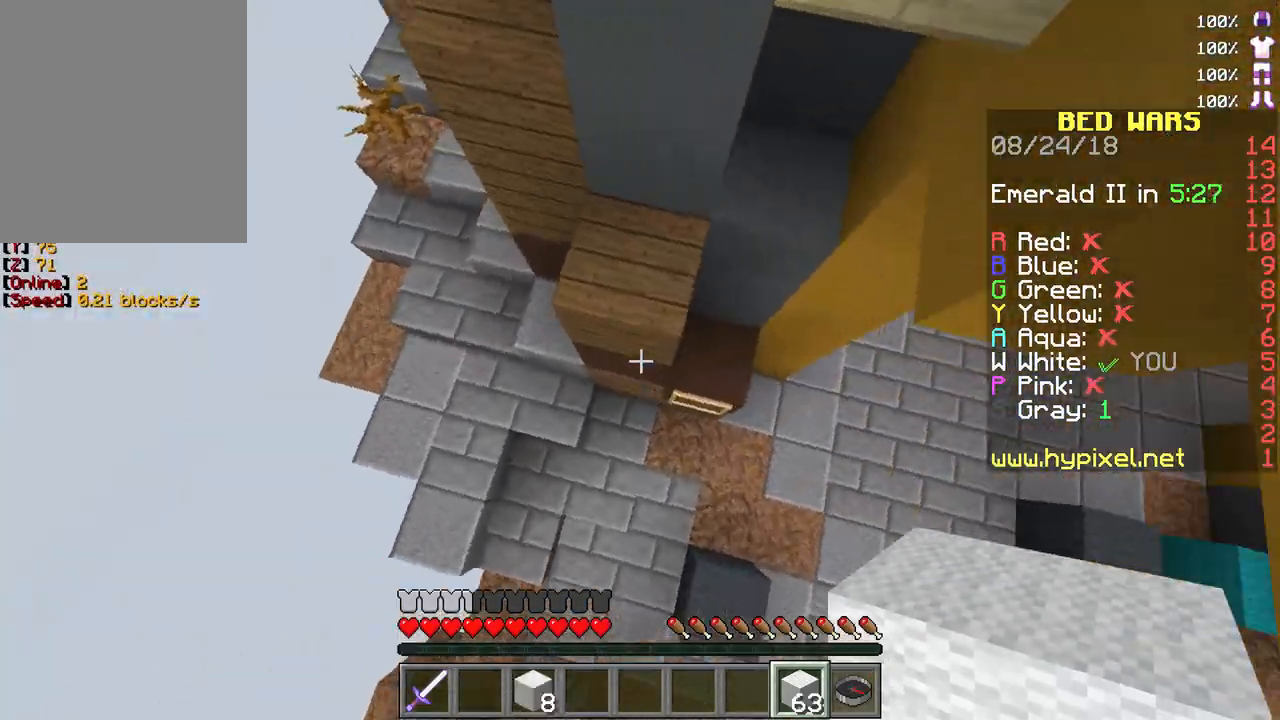
{"keys": ["w"], "mouse": [], "events": [[150, "w", "down"], [267, "mouse_right", "up"]]}
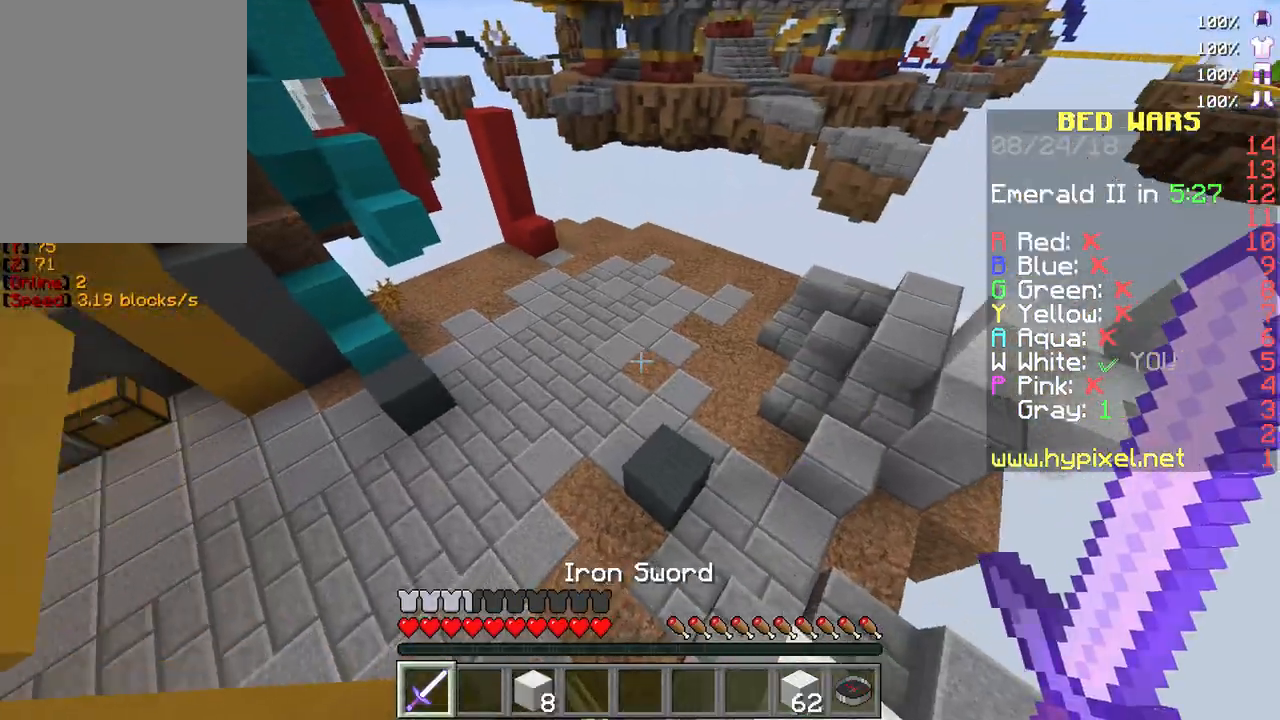
{"keys": ["w"], "mouse": [], "events": []}
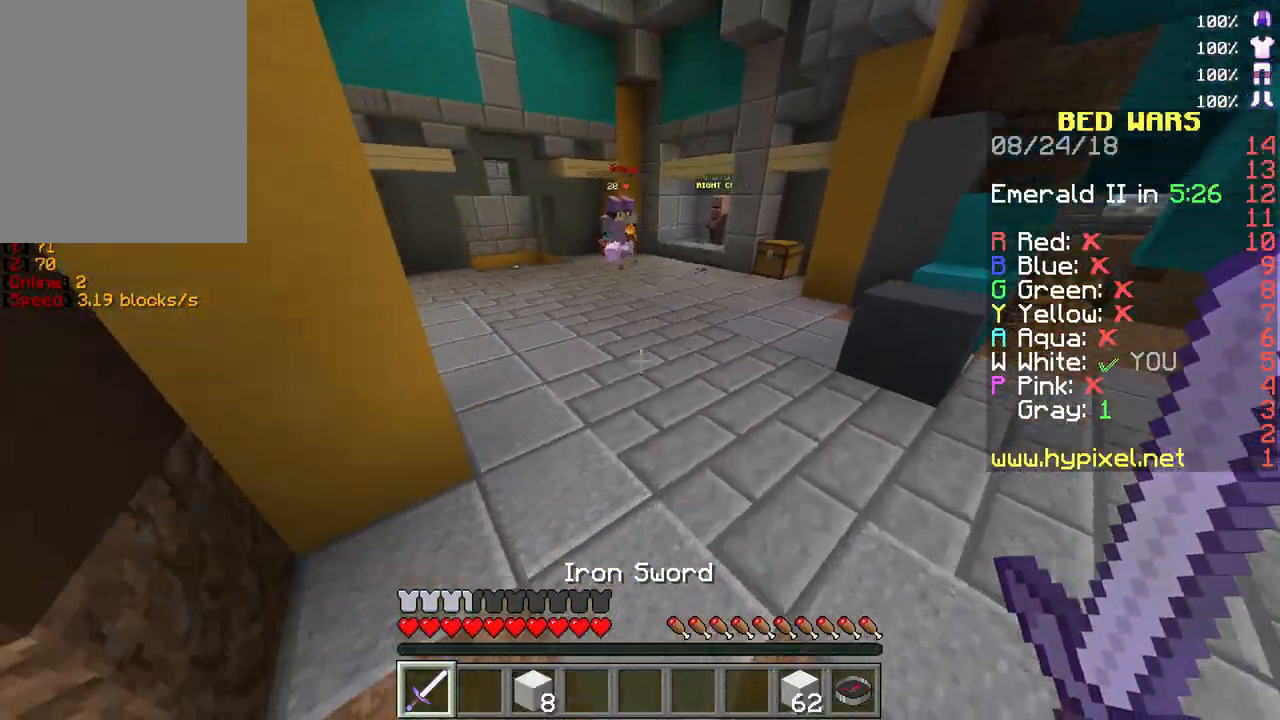
{"keys": ["w"], "mouse": [], "events": []}
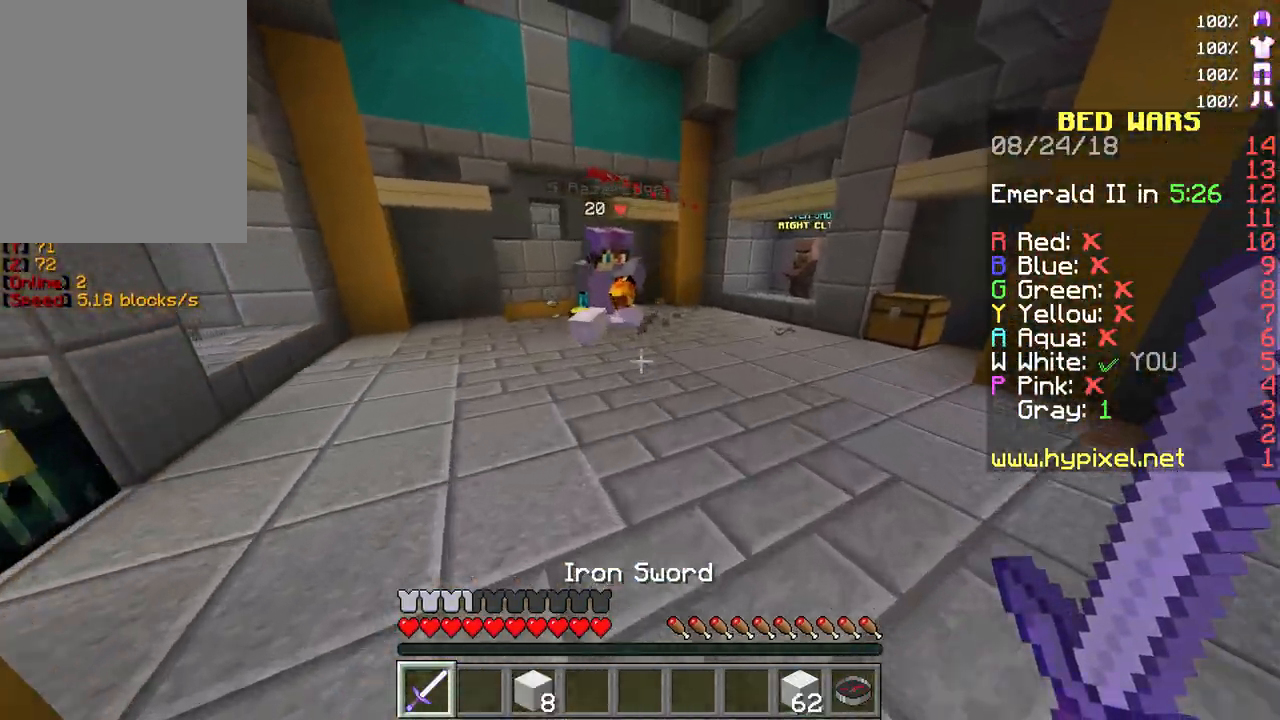
{"keys": ["a", "w"], "mouse": ["left"], "events": [[50, "a", "down"], [133, "mouse_left", "down"], [250, "mouse_left", "up"], [267, "mouse_left", "down"]]}
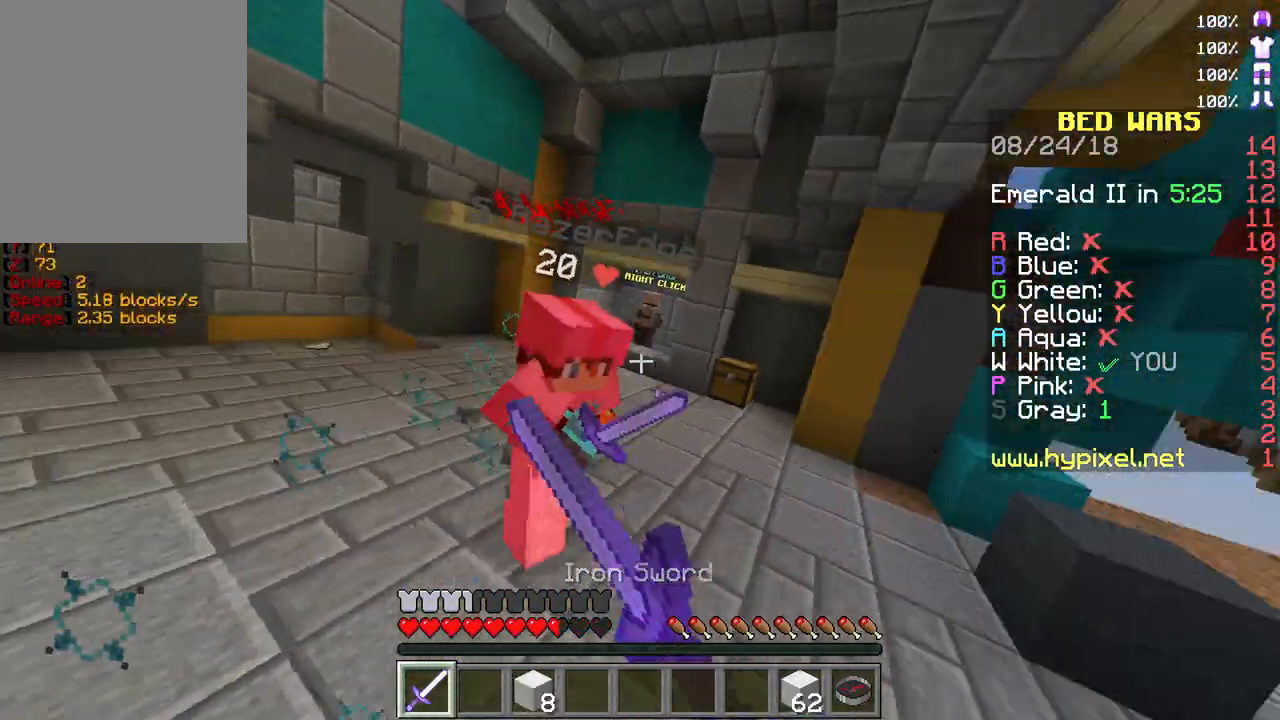
{"keys": ["w"], "mouse": ["left"], "events": [[17, "mouse_left", "up"], [33, "mouse_left", "down"], [350, "mouse_left", "up"], [367, "a", "up"], [367, "mouse_left", "down"]]}
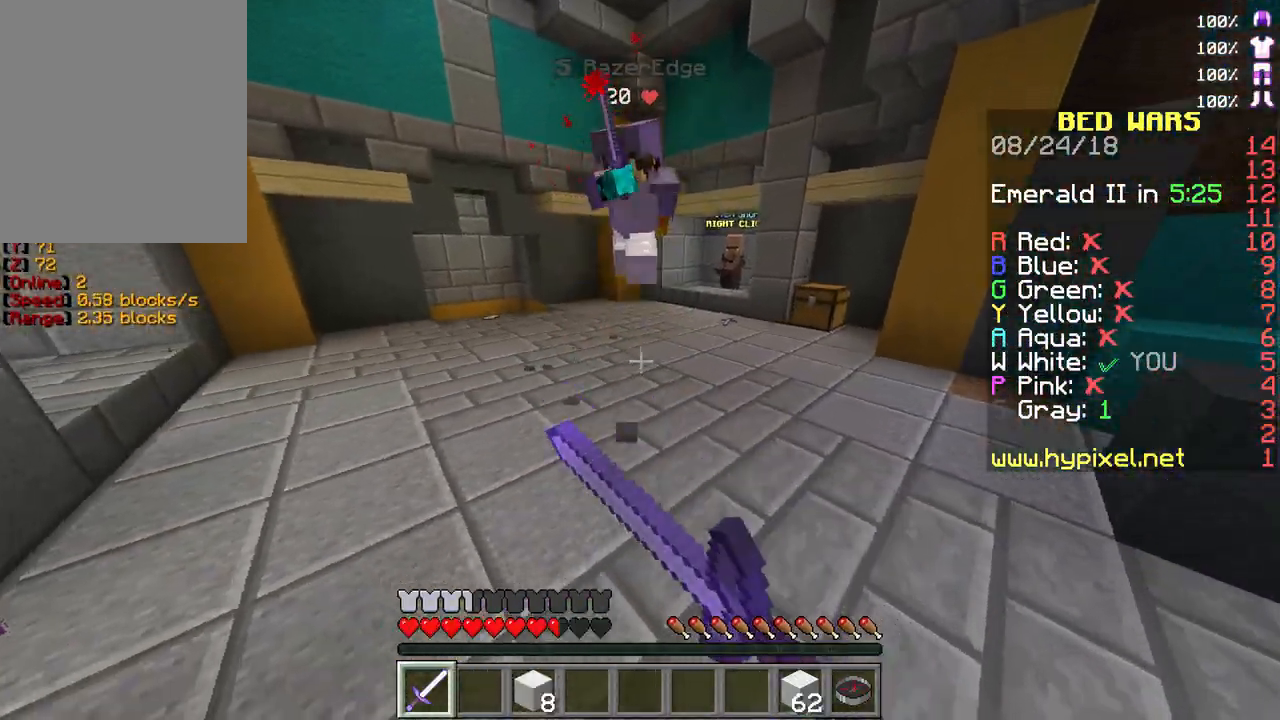
{"keys": ["a", "w"], "mouse": ["left"], "events": [[17, "mouse_left", "up"], [400, "mouse_left", "down"], [467, "a", "down"]]}
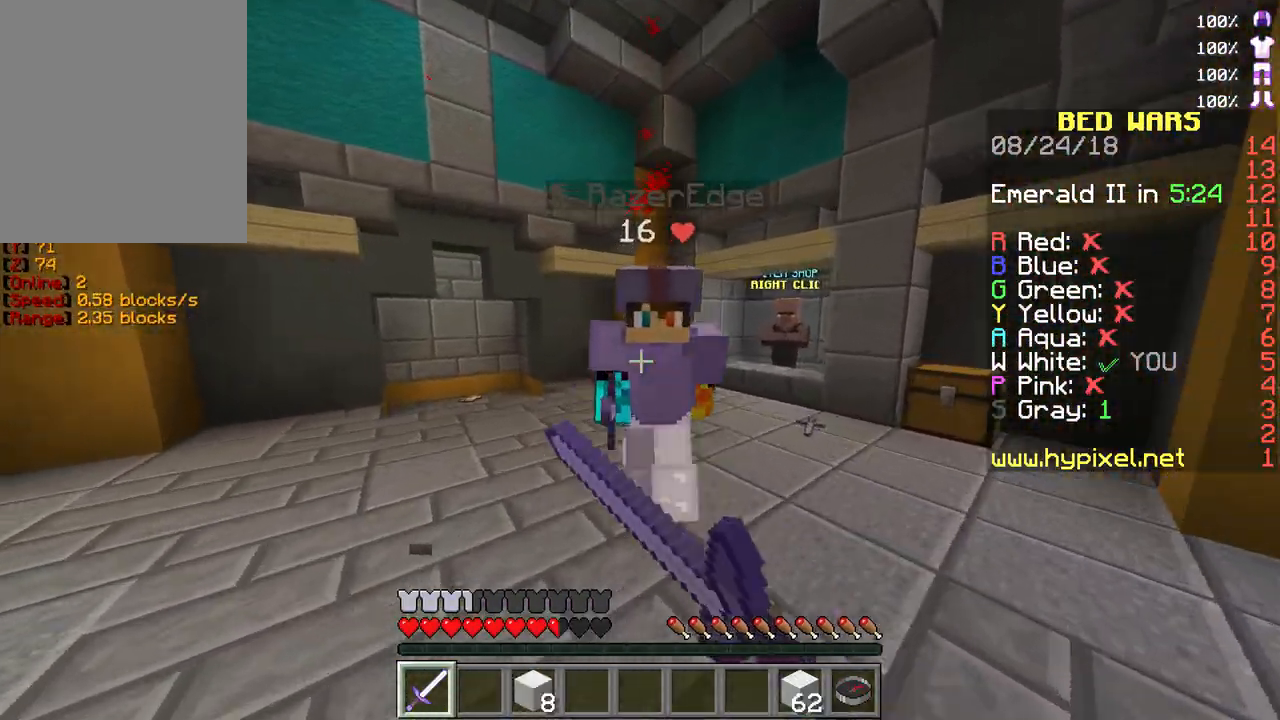
{"keys": ["a", "w"], "mouse": [], "events": [[233, "mouse_left", "up"], [267, "mouse_left", "down"], [500, "mouse_left", "up"]]}
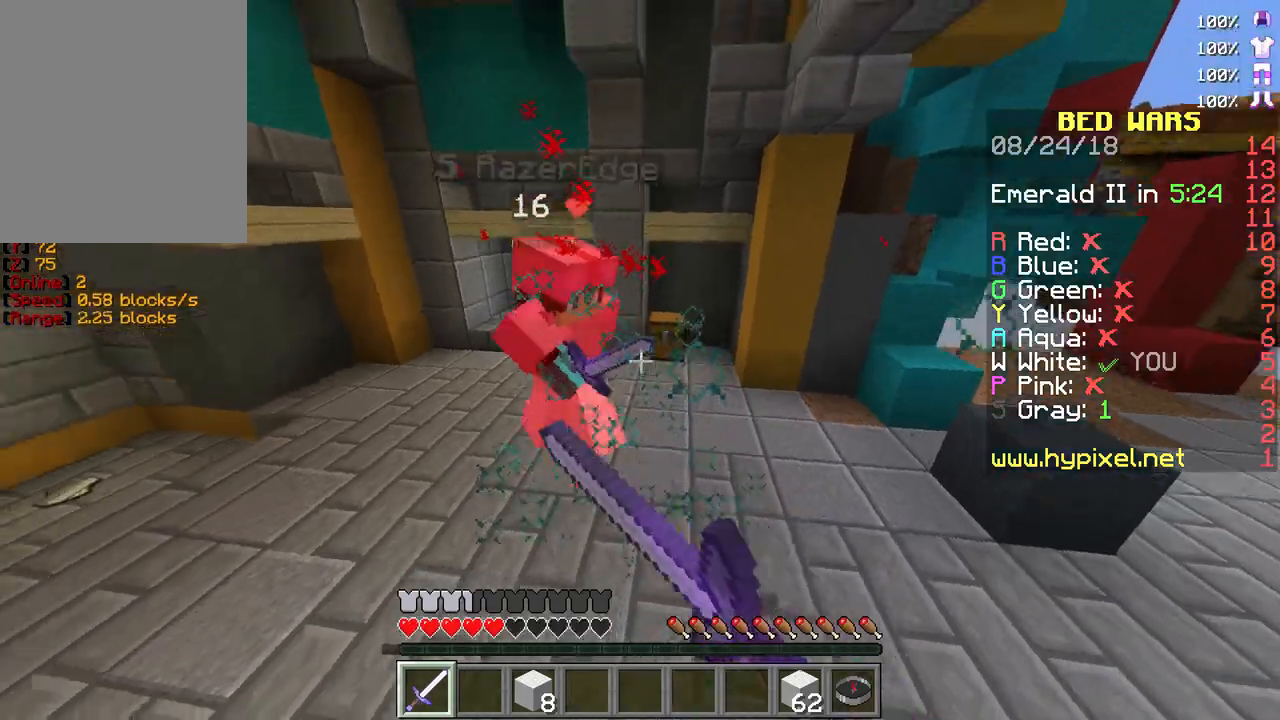
{"keys": ["w"], "mouse": ["left"], "events": [[17, "mouse_left", "down"], [33, "a", "up"], [150, "mouse_left", "up"], [167, "mouse_left", "down"], [283, "mouse_left", "up"], [300, "mouse_left", "down"], [367, "mouse_left", "up"], [383, "mouse_left", "down"]]}
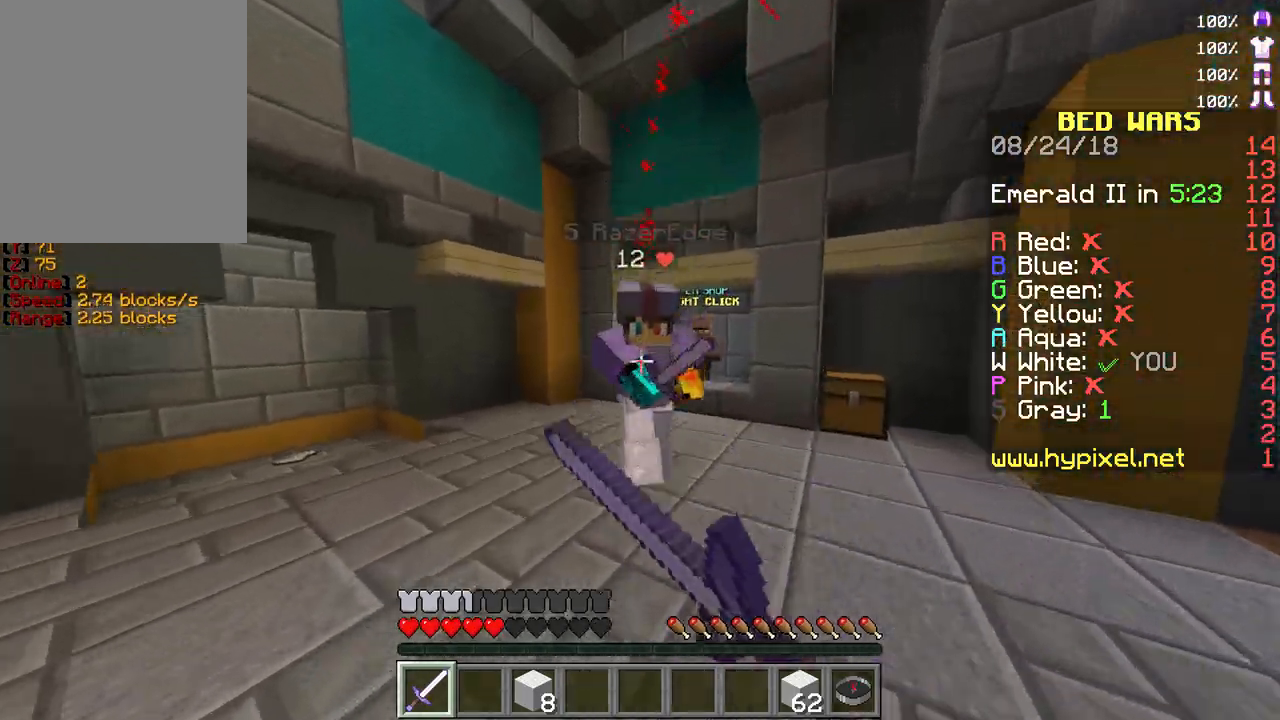
{"keys": ["a", "w"], "mouse": ["left"], "events": [[17, "mouse_left", "up"], [33, "mouse_left", "down"], [50, "d", "down"], [167, "mouse_left", "up"], [183, "mouse_left", "down"], [300, "mouse_left", "up"], [317, "mouse_left", "down"], [367, "a", "down"], [400, "d", "up"], [450, "mouse_left", "up"], [467, "mouse_left", "down"]]}
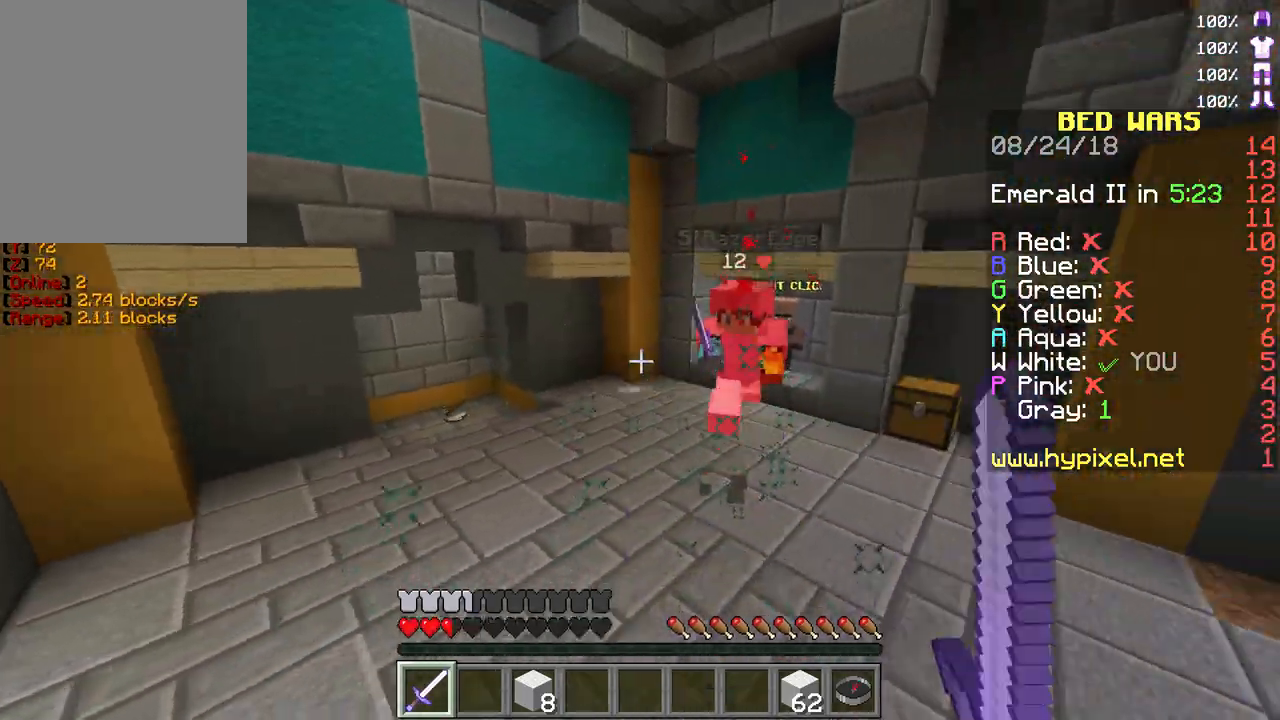
{"keys": ["w"], "mouse": ["left"], "events": [[83, "a", "up"], [83, "mouse_left", "up"], [100, "mouse_left", "down"], [233, "mouse_left", "up"], [500, "mouse_left", "down"]]}
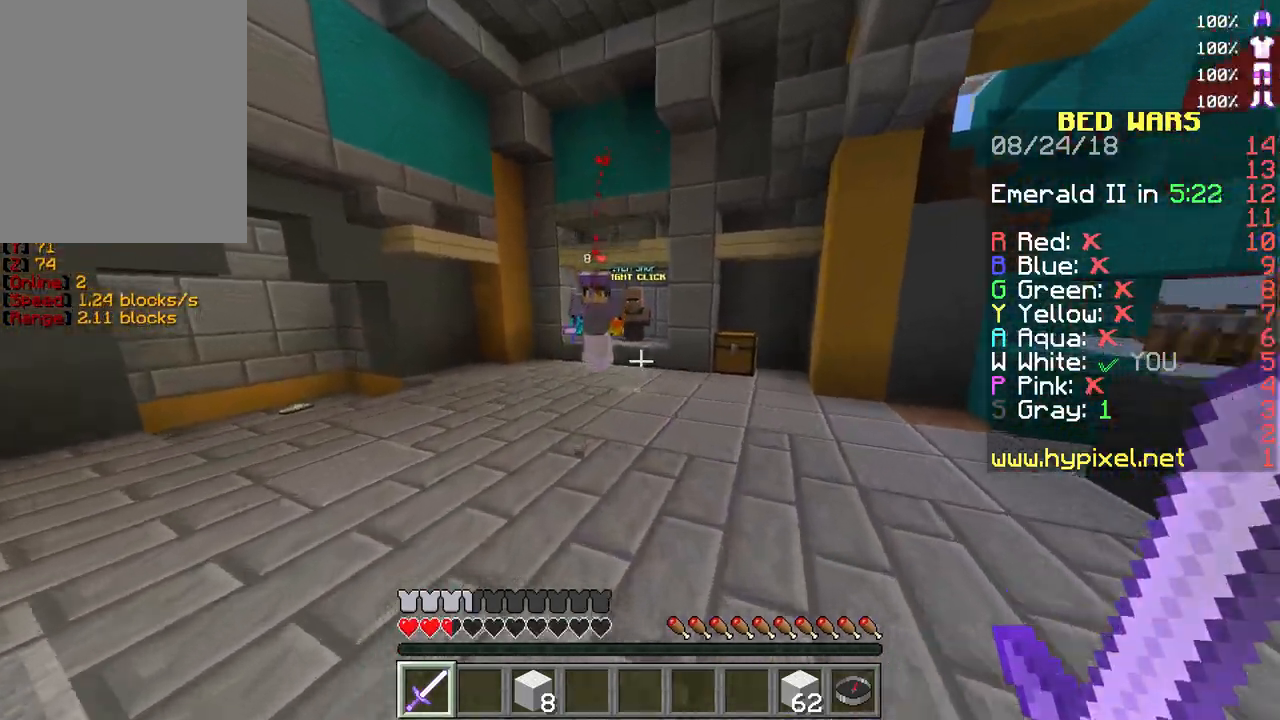
{"keys": ["a", "w"], "mouse": ["left"], "events": [[83, "a", "down"], [117, "mouse_left", "up"], [133, "mouse_left", "down"], [250, "mouse_left", "up"], [267, "mouse_left", "down"], [367, "mouse_left", "up"], [383, "mouse_left", "down"]]}
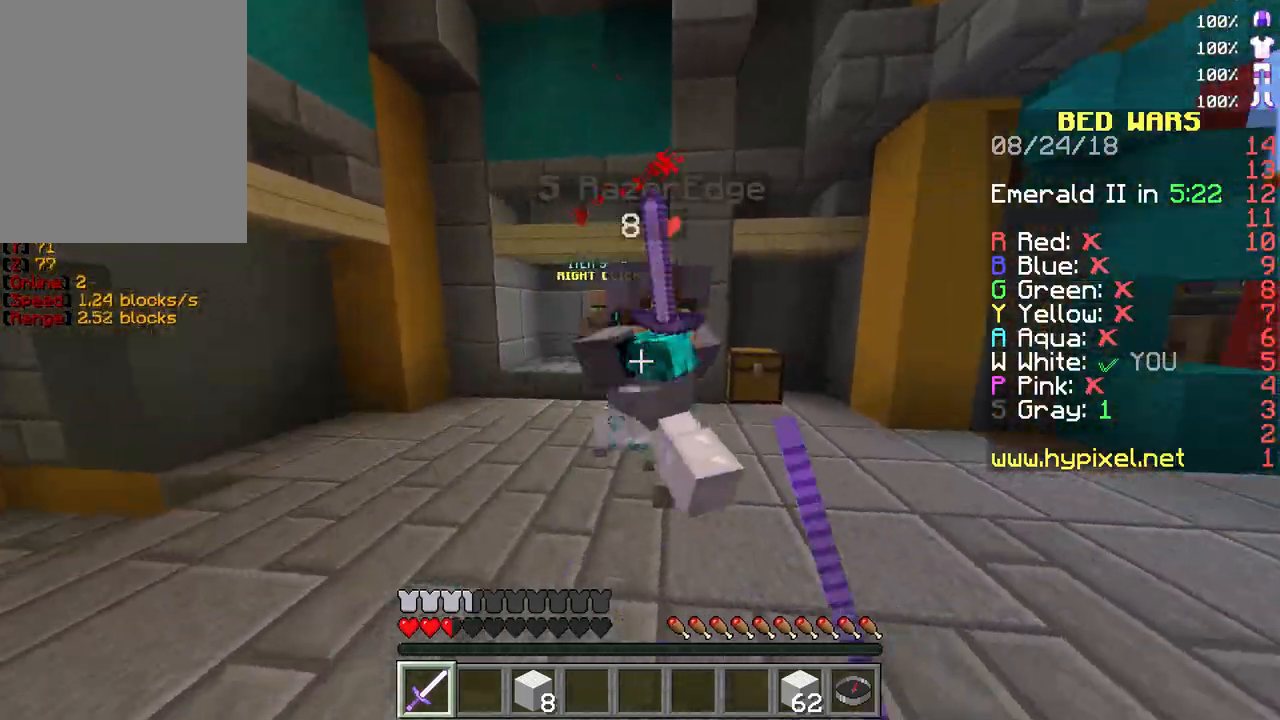
{"keys": ["w"], "mouse": ["left"], "events": [[100, "mouse_left", "up"], [117, "mouse_left", "down"], [217, "mouse_left", "up"], [233, "mouse_left", "down"], [467, "mouse_left", "up"], [483, "a", "up"], [483, "mouse_left", "down"]]}
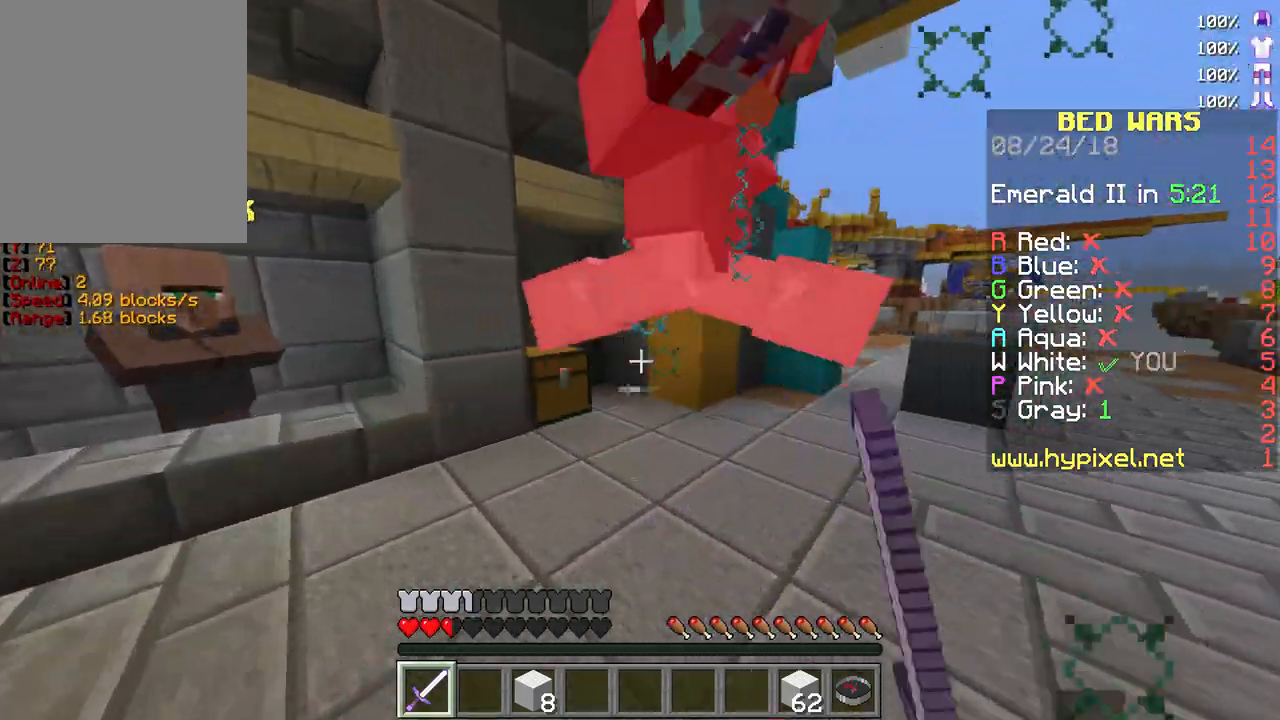
{"keys": ["w"], "mouse": ["left"], "events": [[100, "mouse_left", "up"], [117, "mouse_left", "down"], [283, "a", "down"], [317, "w", "up"], [350, "mouse_left", "up"], [367, "a", "up"], [367, "mouse_left", "down"], [500, "w", "down"]]}
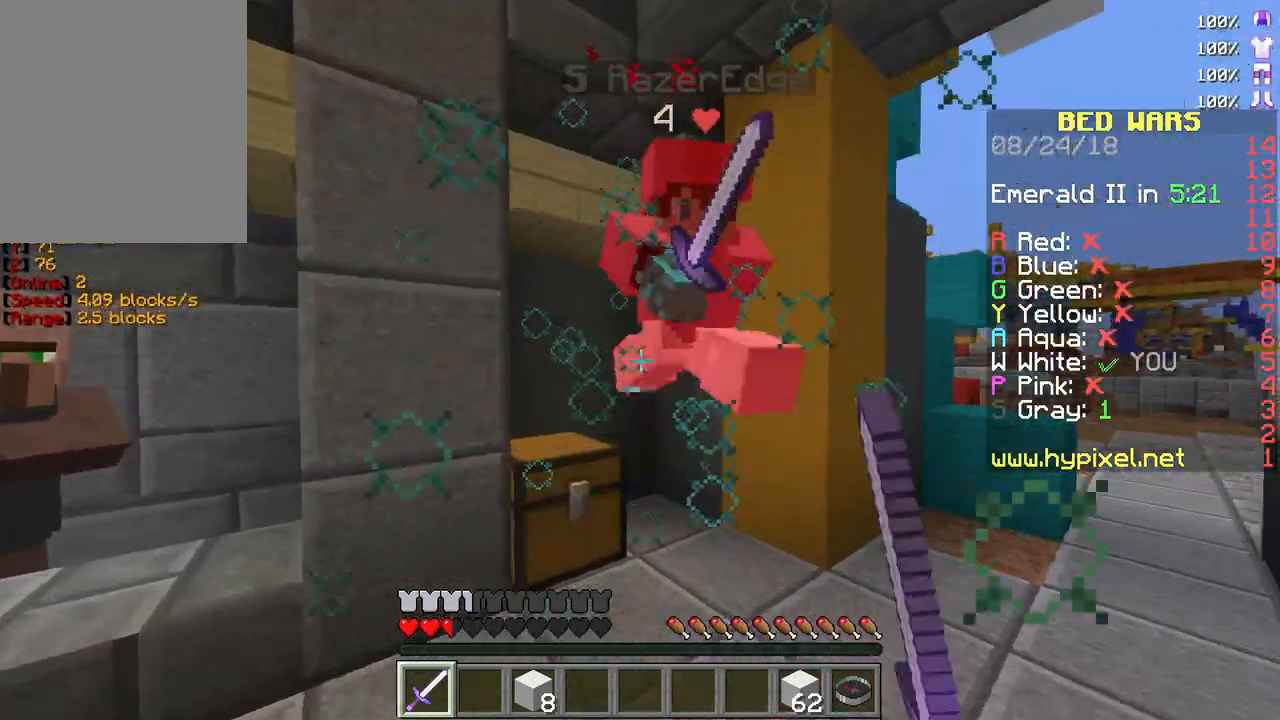
{"keys": [], "mouse": [], "events": [[83, "mouse_left", "up"], [100, "mouse_left", "down"], [217, "mouse_left", "up"], [233, "mouse_left", "down"], [383, "mouse_left", "up"], [483, "w", "up"]]}